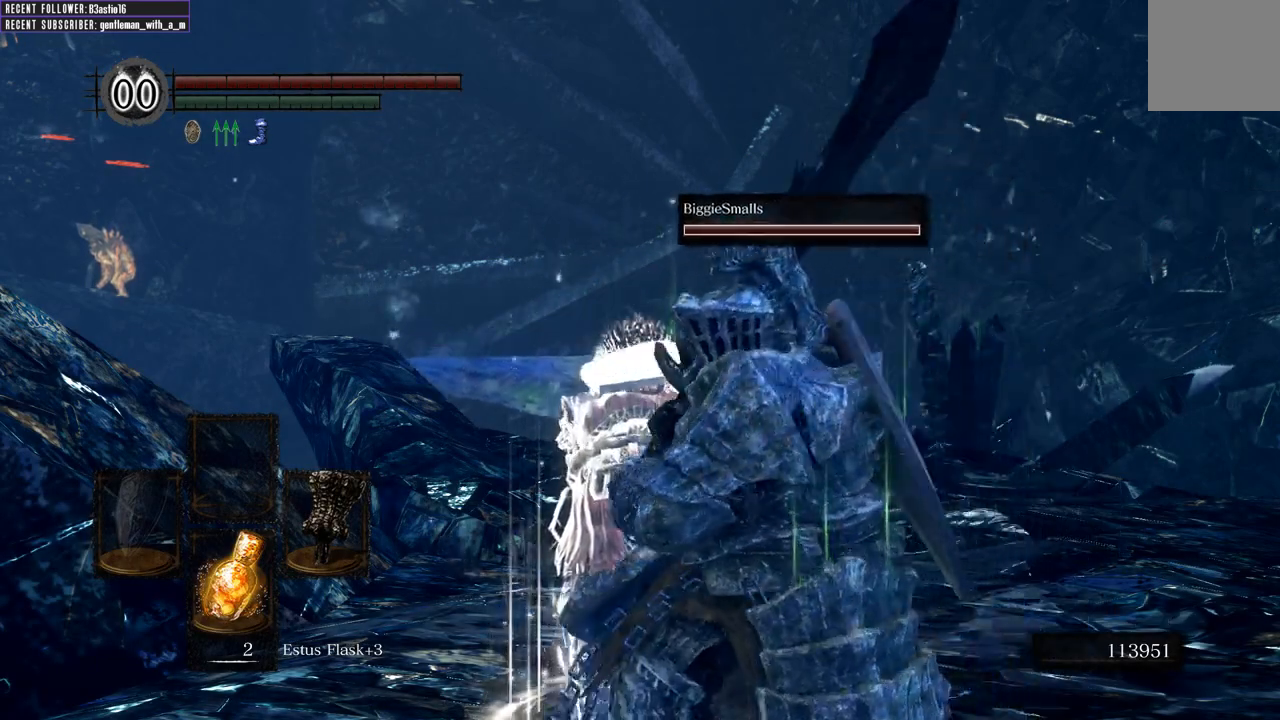
Gameplay with a controller (Xbox layout); each line is a JSON object with the inputs held at the frame after it. "events" lists button and stick changes between this image and that frame as [ms after this image, input, new state], when the widget could be followed in between.
{"buttons": [], "left_stick": "down-left", "right_stick": "center", "events": [[317, "left_stick", "down-left"]]}
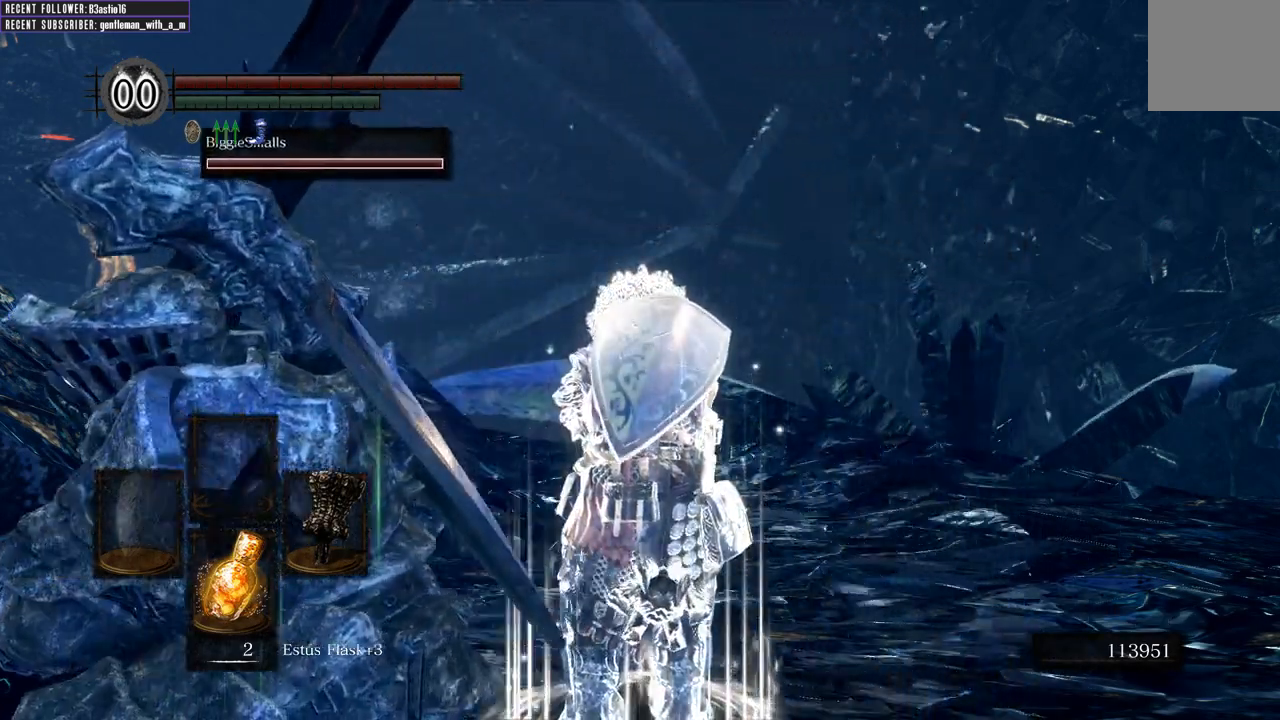
{"buttons": [], "left_stick": "down-left", "right_stick": "center", "events": []}
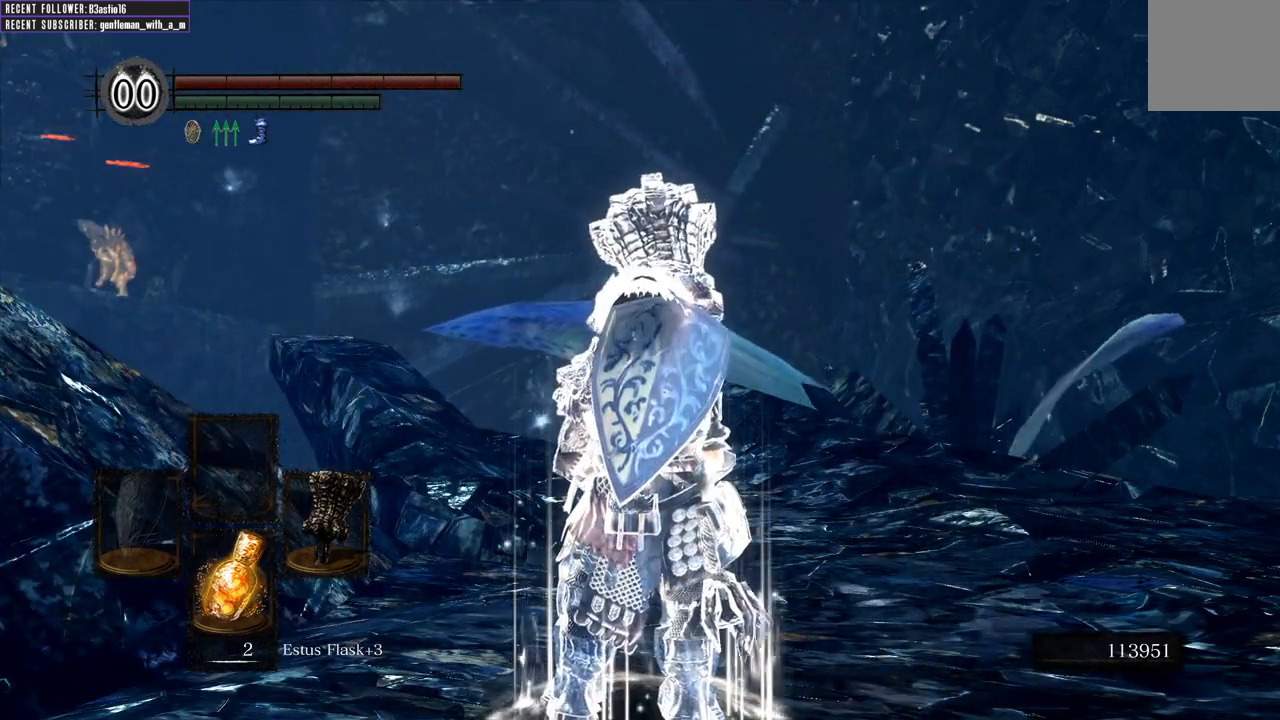
{"buttons": [], "left_stick": "down-left", "right_stick": "center", "events": []}
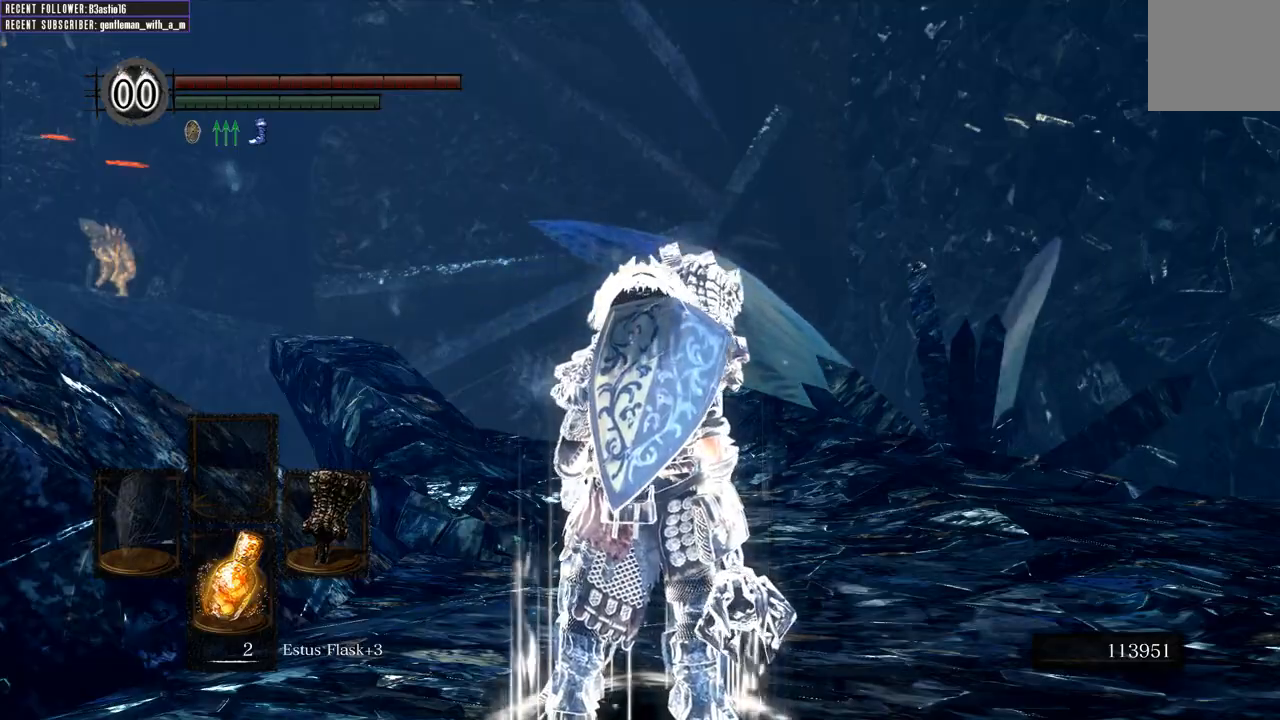
{"buttons": [], "left_stick": "left", "right_stick": "left", "events": [[250, "right_stick", "down-left"], [417, "left_stick", "left"], [467, "right_stick", "left"]]}
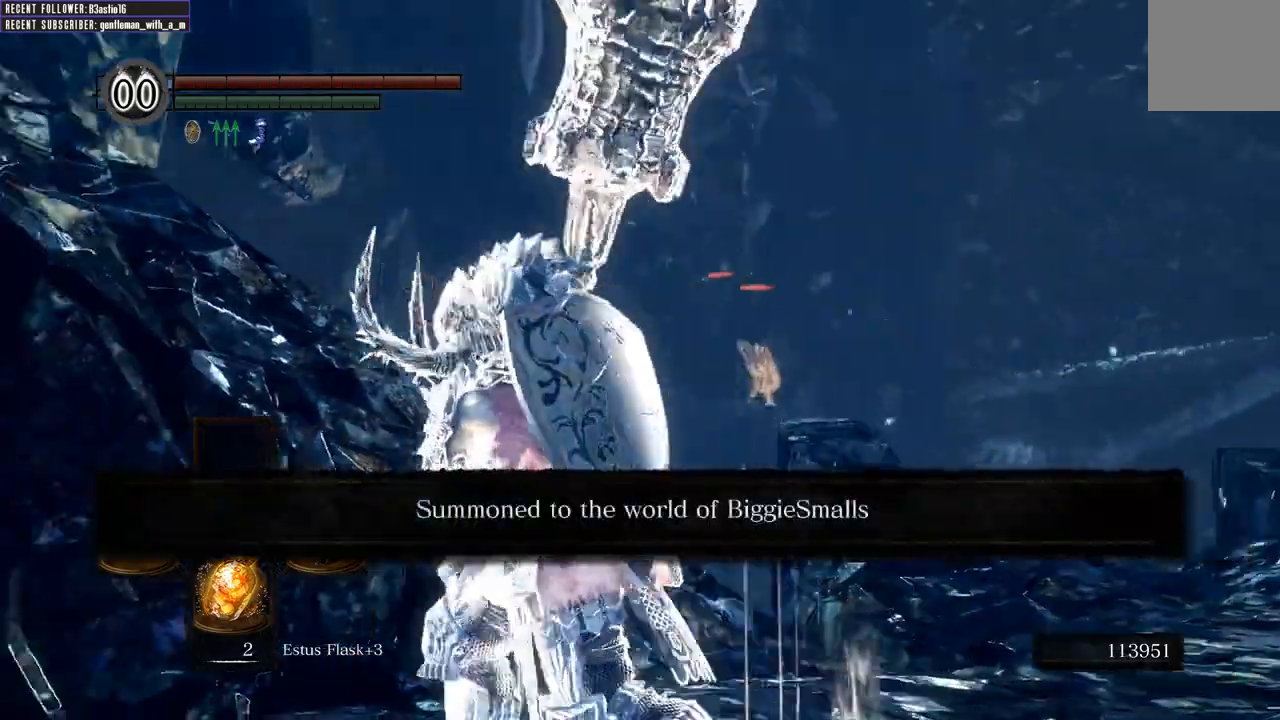
{"buttons": ["B"], "left_stick": "up-left", "right_stick": "center", "events": [[100, "B", "down"], [100, "left_stick", "up-left"], [317, "right_stick", "center"]]}
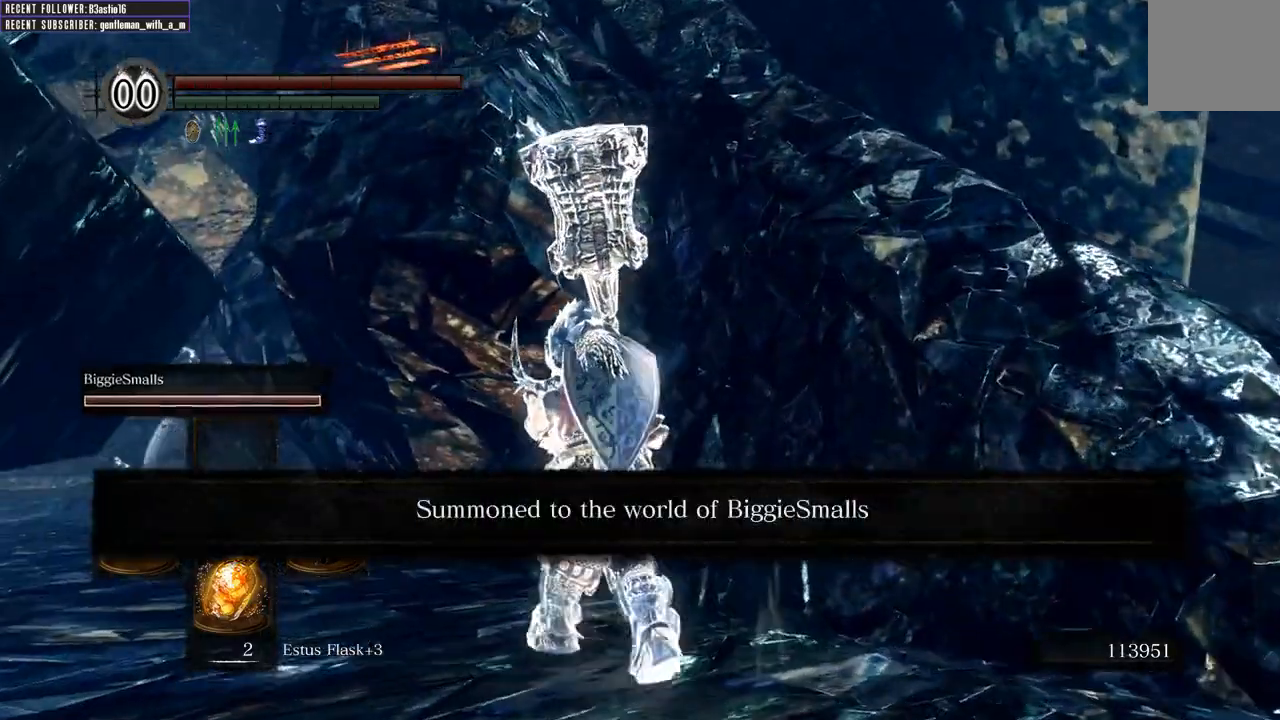
{"buttons": ["B"], "left_stick": "up-left", "right_stick": "center", "events": [[117, "right_stick", "left"], [367, "right_stick", "center"]]}
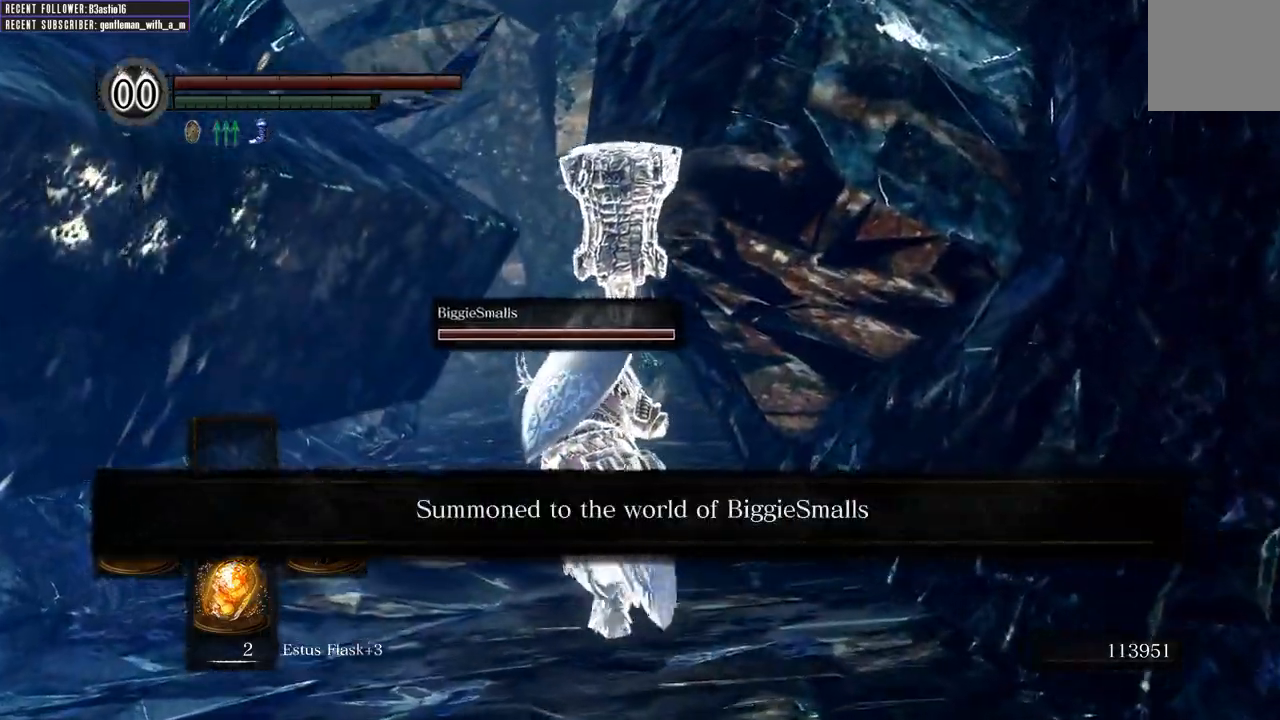
{"buttons": ["B"], "left_stick": "up", "right_stick": "center", "events": [[167, "left_stick", "up"]]}
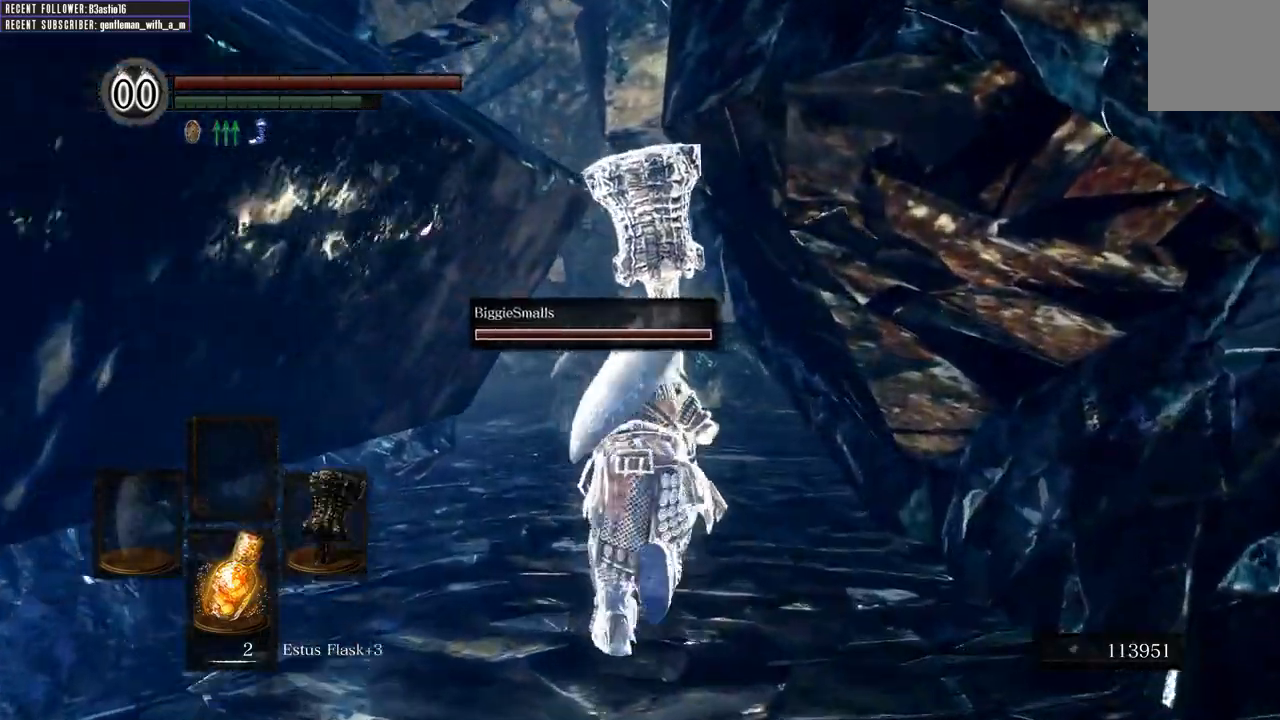
{"buttons": ["B"], "left_stick": "up", "right_stick": "center", "events": []}
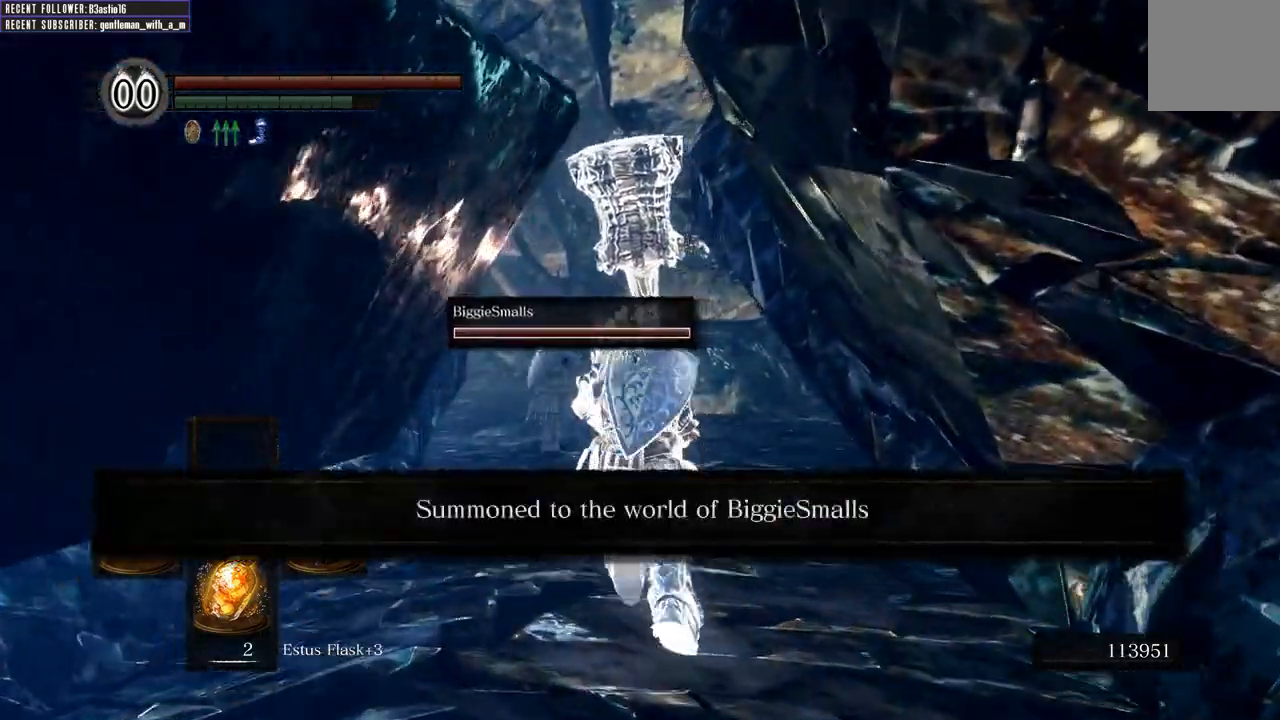
{"buttons": ["B"], "left_stick": "up", "right_stick": "center", "events": []}
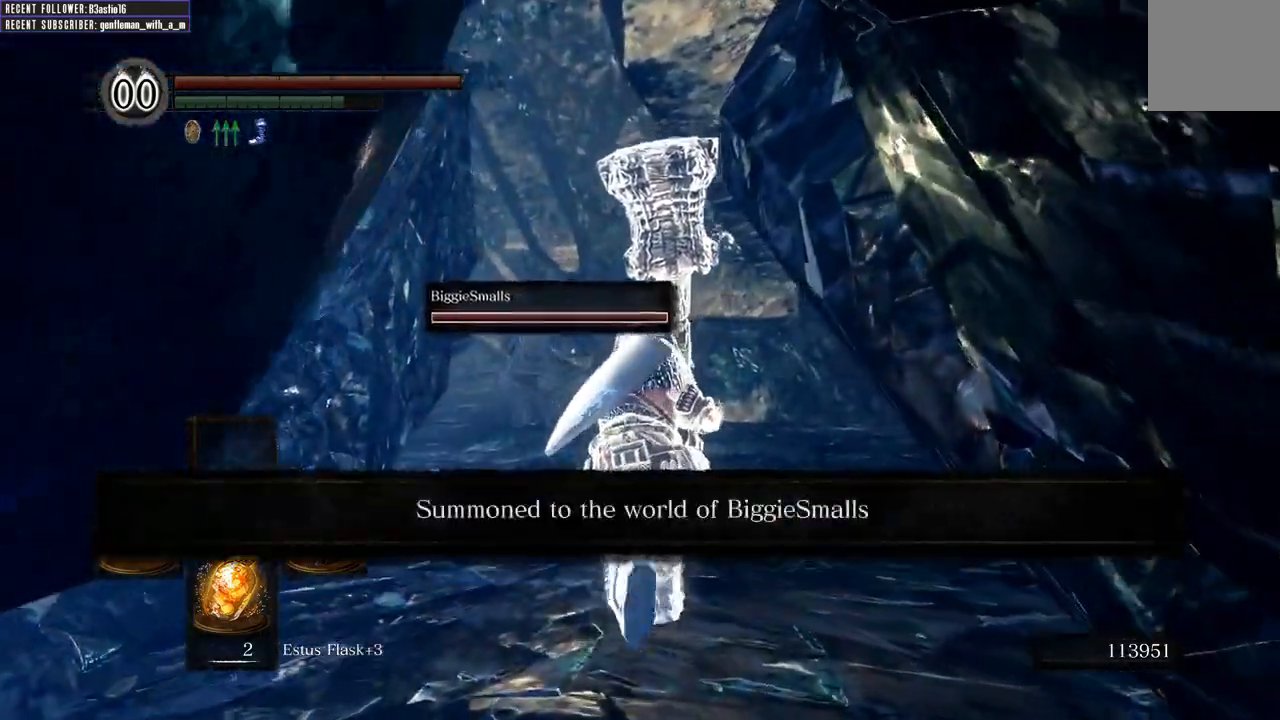
{"buttons": ["B"], "left_stick": "up", "right_stick": "center", "events": []}
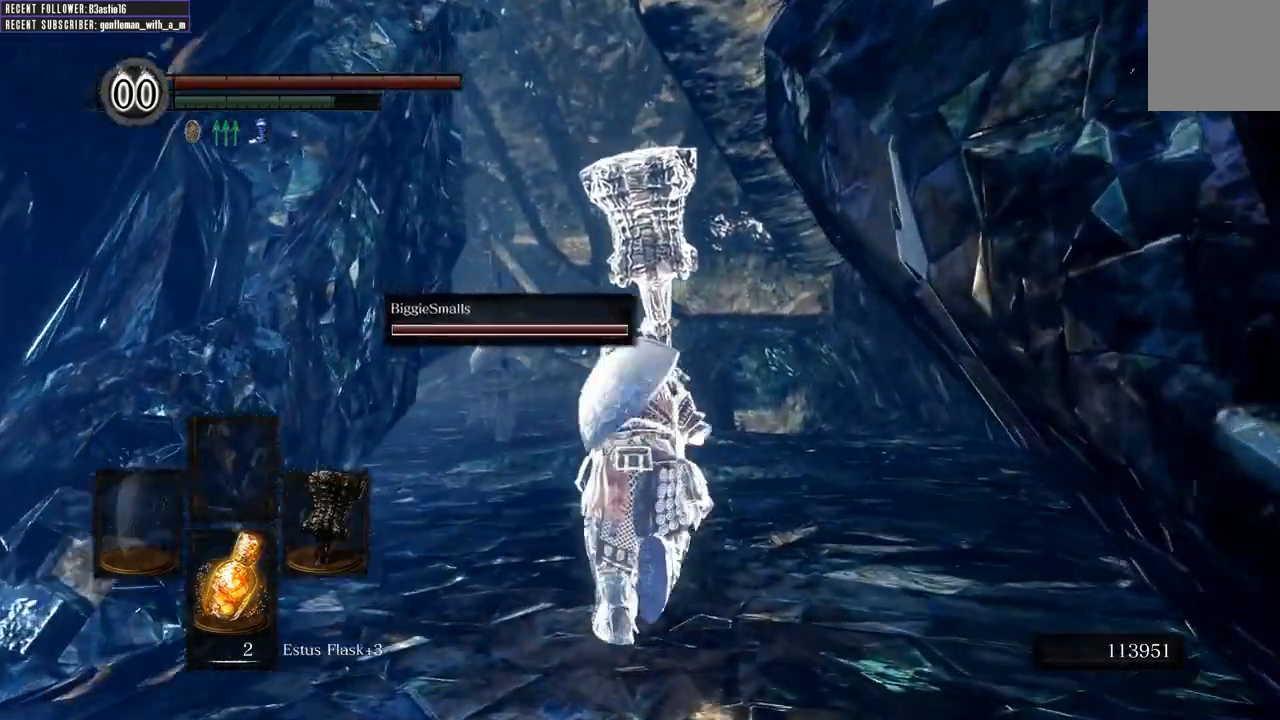
{"buttons": ["B"], "left_stick": "up", "right_stick": "center", "events": [[200, "right_stick", "left"], [333, "right_stick", "center"]]}
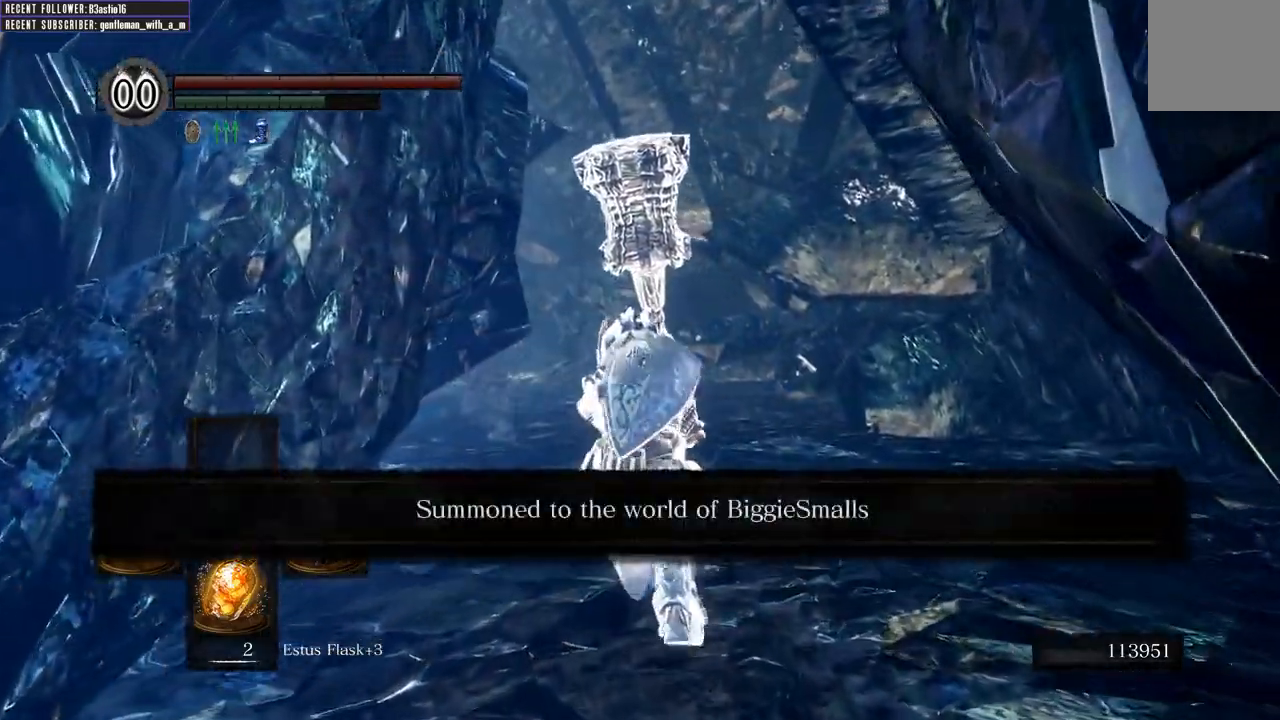
{"buttons": ["B"], "left_stick": "up", "right_stick": "up-left", "events": [[233, "right_stick", "up-left"]]}
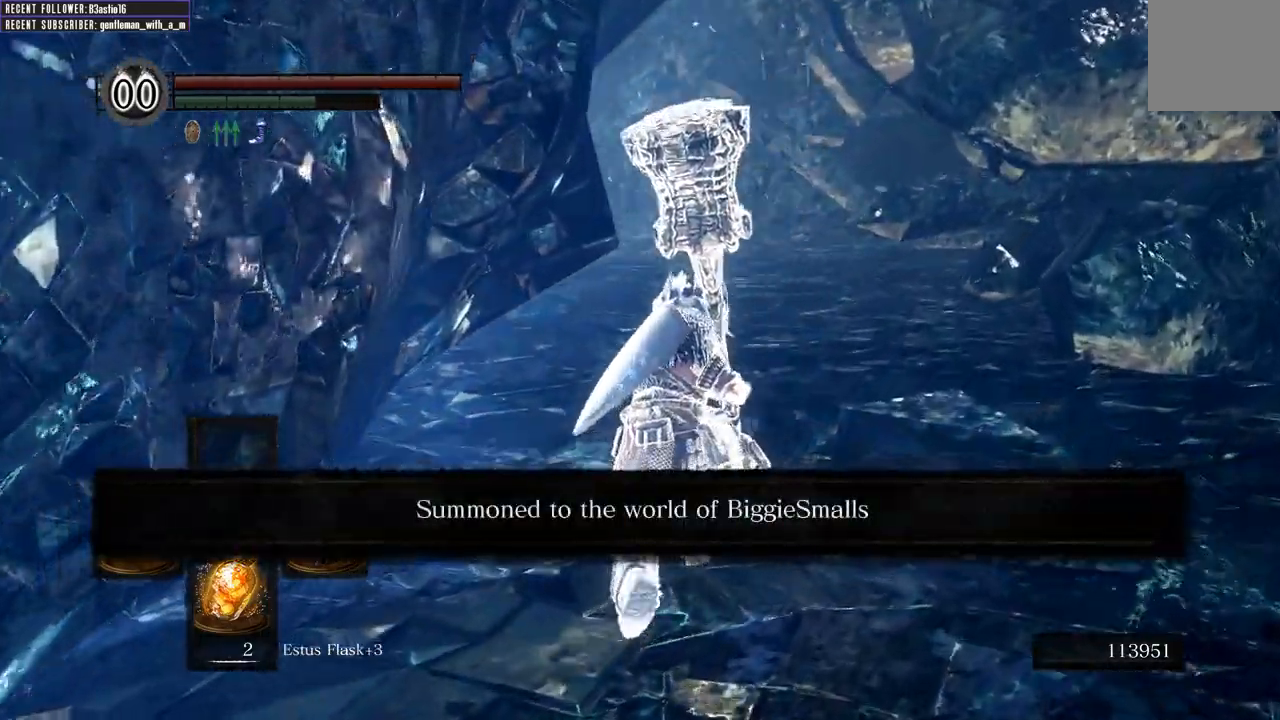
{"buttons": ["B"], "left_stick": "up", "right_stick": "left", "events": [[133, "right_stick", "center"], [350, "right_stick", "left"]]}
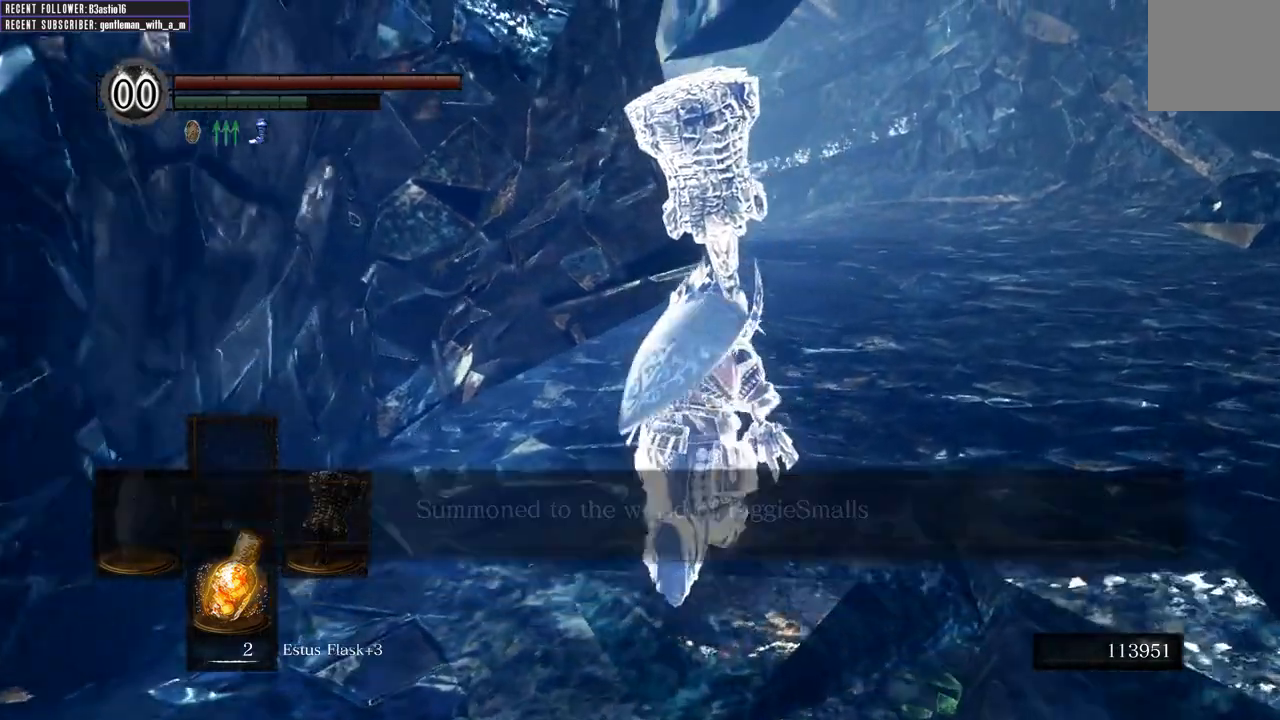
{"buttons": ["B"], "left_stick": "up", "right_stick": "center", "events": [[33, "right_stick", "center"]]}
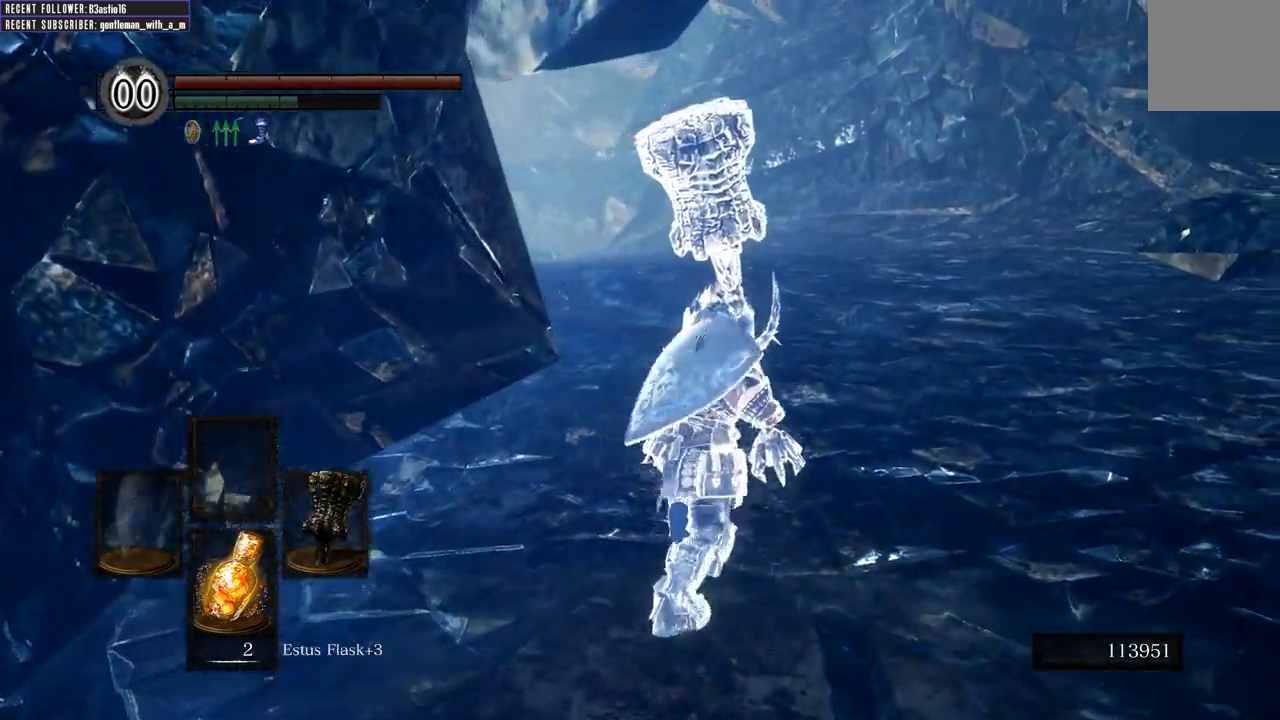
{"buttons": ["B"], "left_stick": "up", "right_stick": "center", "events": [[17, "right_stick", "left"], [233, "right_stick", "center"]]}
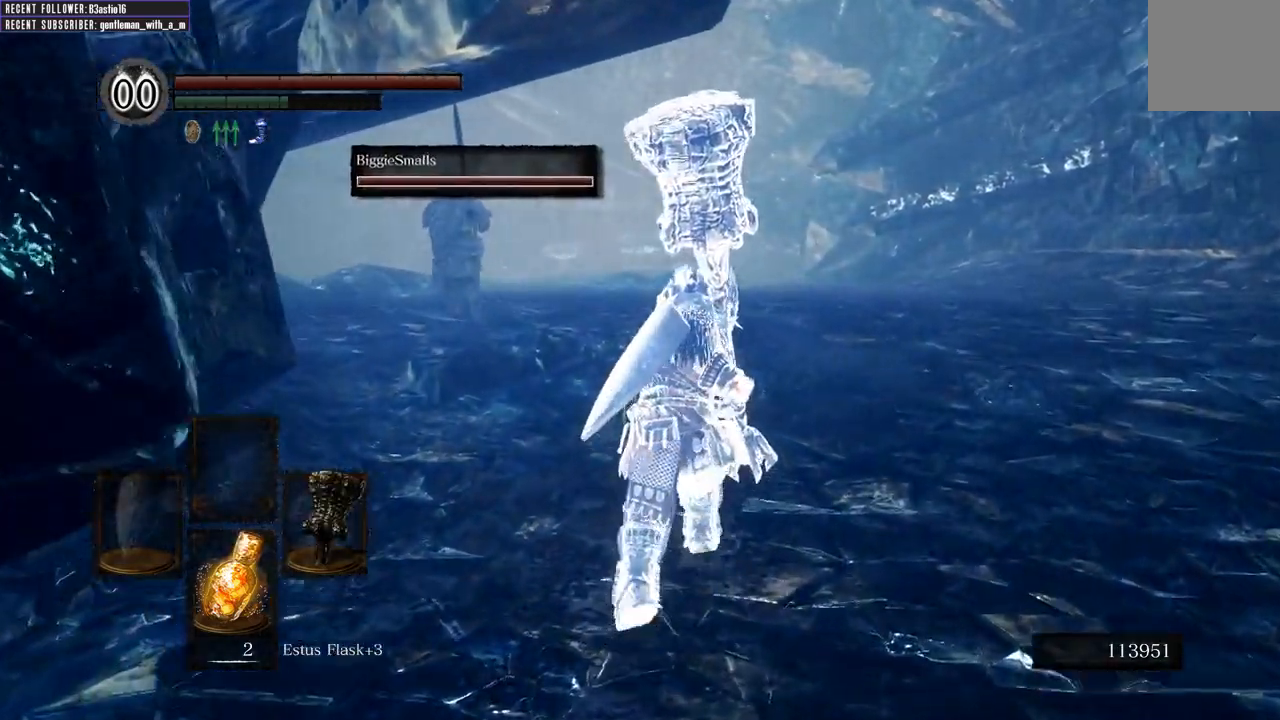
{"buttons": ["B"], "left_stick": "up", "right_stick": "center", "events": [[17, "right_stick", "left"], [217, "right_stick", "center"]]}
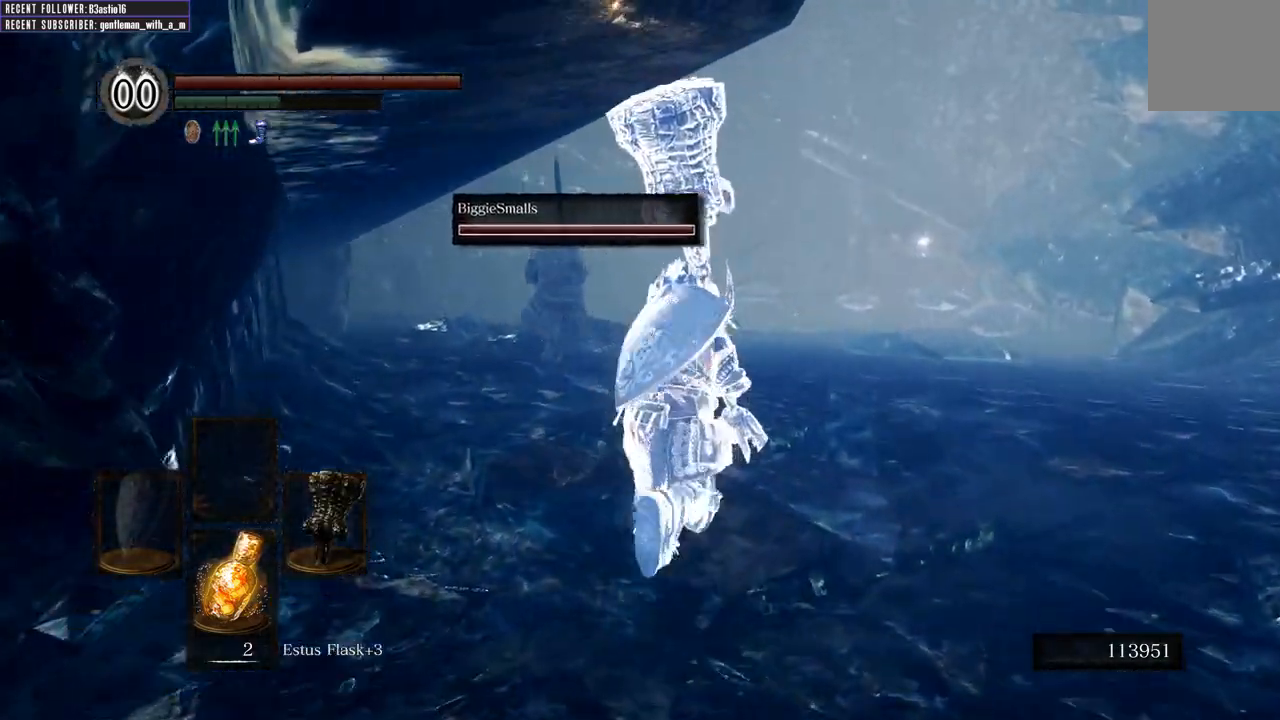
{"buttons": ["B"], "left_stick": "up", "right_stick": "center", "events": []}
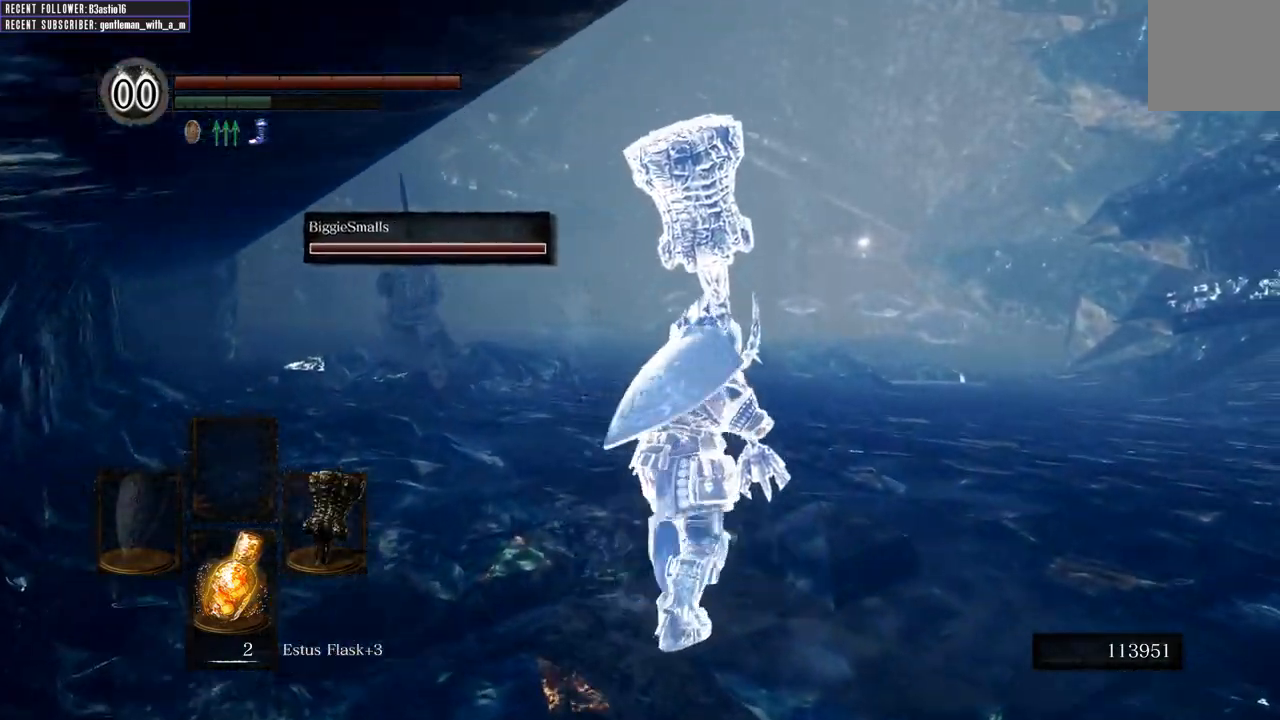
{"buttons": ["B"], "left_stick": "up", "right_stick": "center", "events": []}
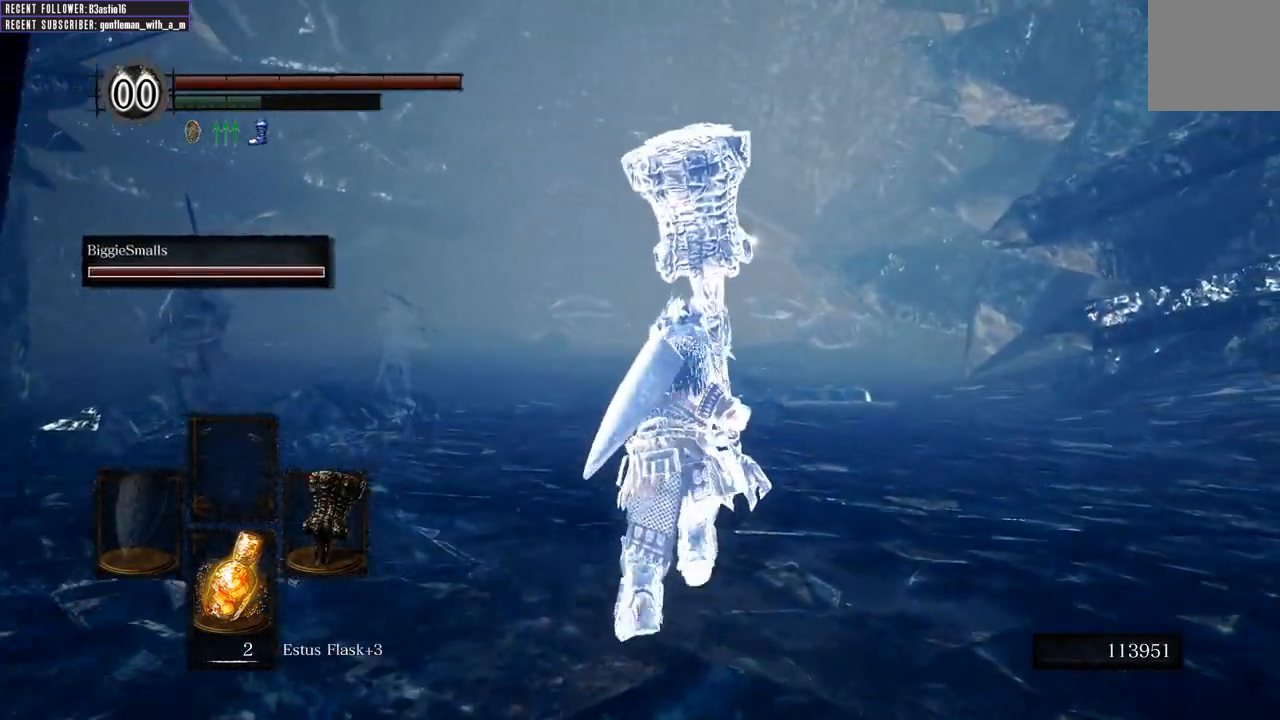
{"buttons": ["B"], "left_stick": "up", "right_stick": "center", "events": []}
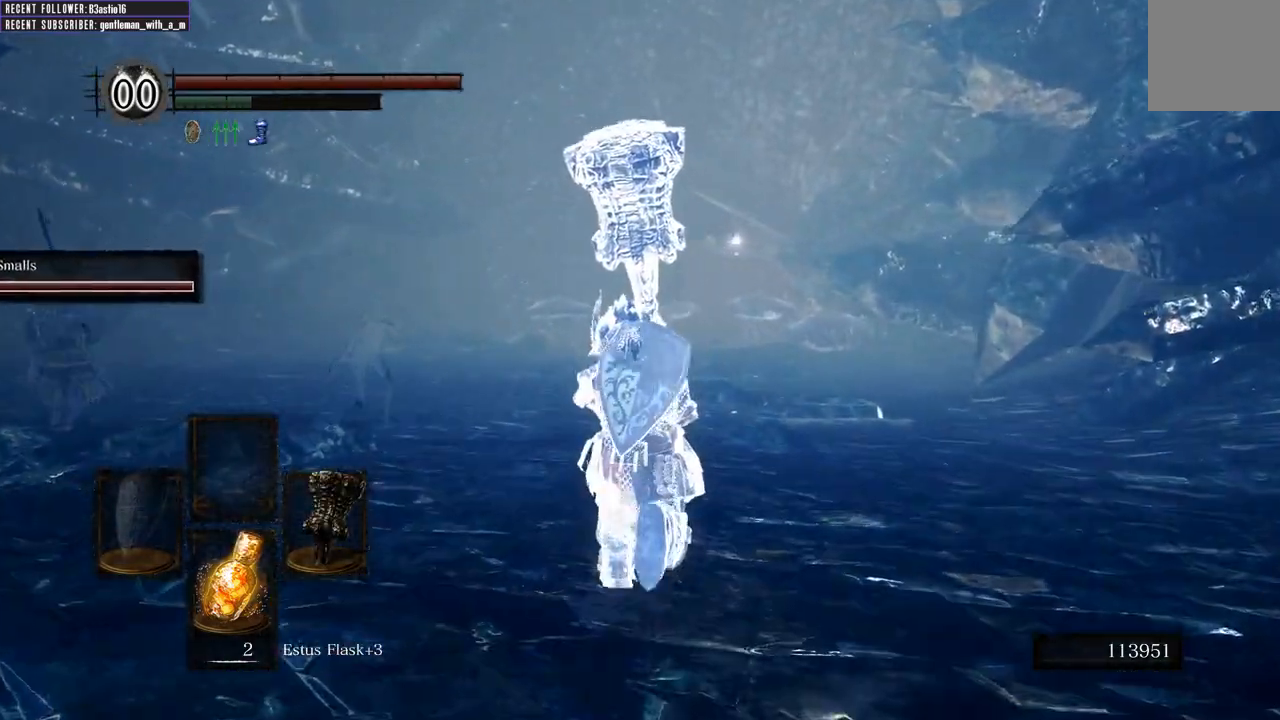
{"buttons": [], "left_stick": "up", "right_stick": "center", "events": [[67, "right_stick", "up-left"], [200, "B", "up"], [317, "right_stick", "center"]]}
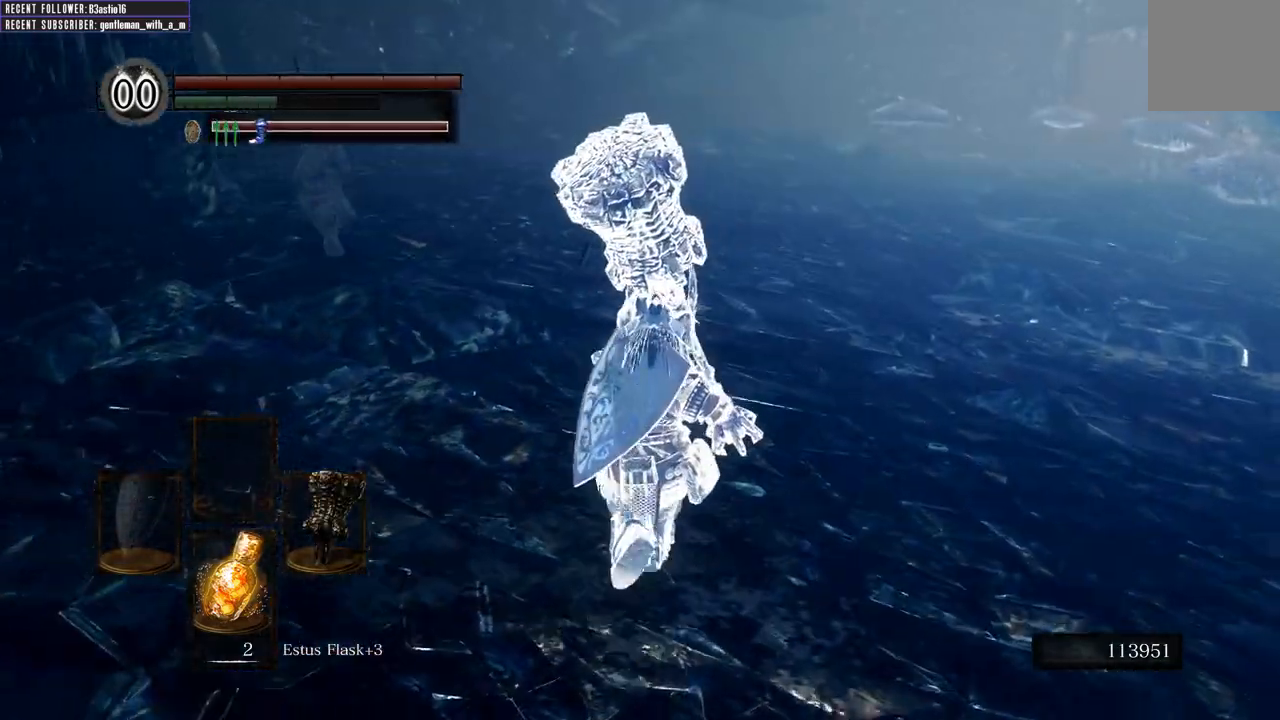
{"buttons": [], "left_stick": "up", "right_stick": "center", "events": [[250, "right_stick", "right"], [383, "right_stick", "center"]]}
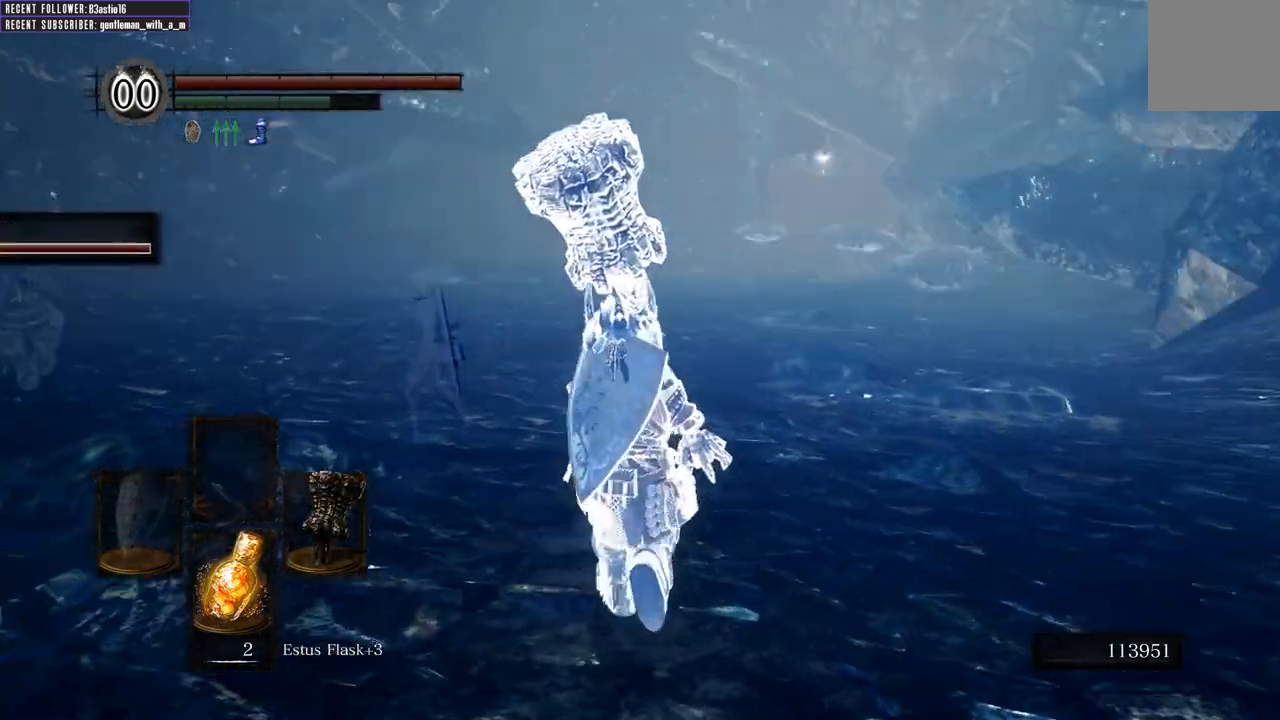
{"buttons": ["B"], "left_stick": "up", "right_stick": "center", "events": [[183, "right_stick", "left"], [350, "right_stick", "center"], [383, "B", "down"]]}
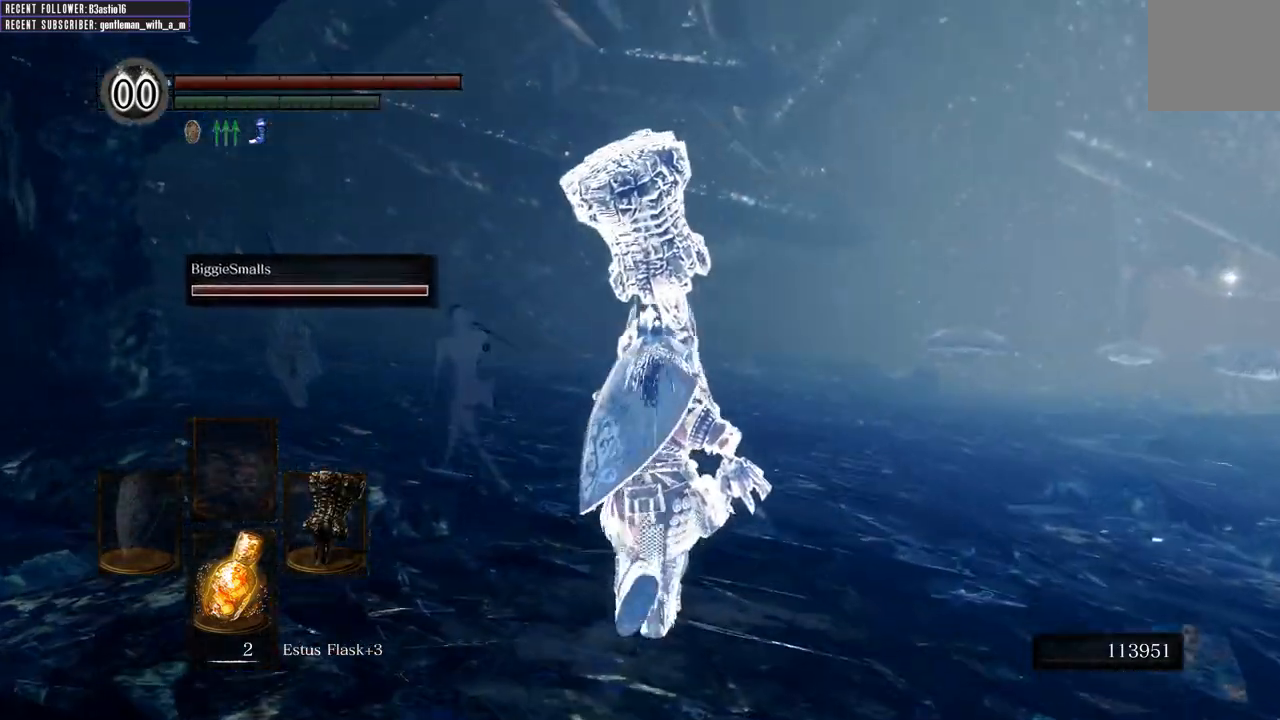
{"buttons": ["B"], "left_stick": "up", "right_stick": "center", "events": [[200, "right_stick", "left"], [367, "right_stick", "center"]]}
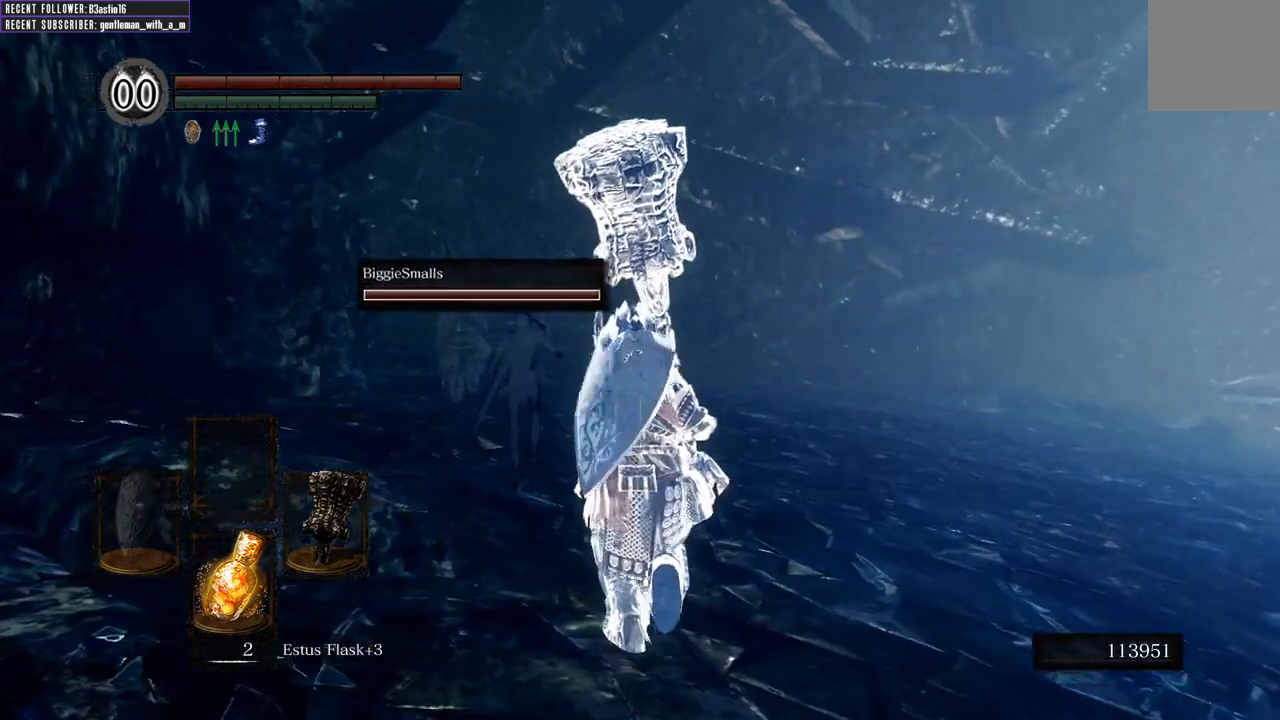
{"buttons": ["B"], "left_stick": "up", "right_stick": "center", "events": [[100, "right_stick", "right"], [350, "right_stick", "center"]]}
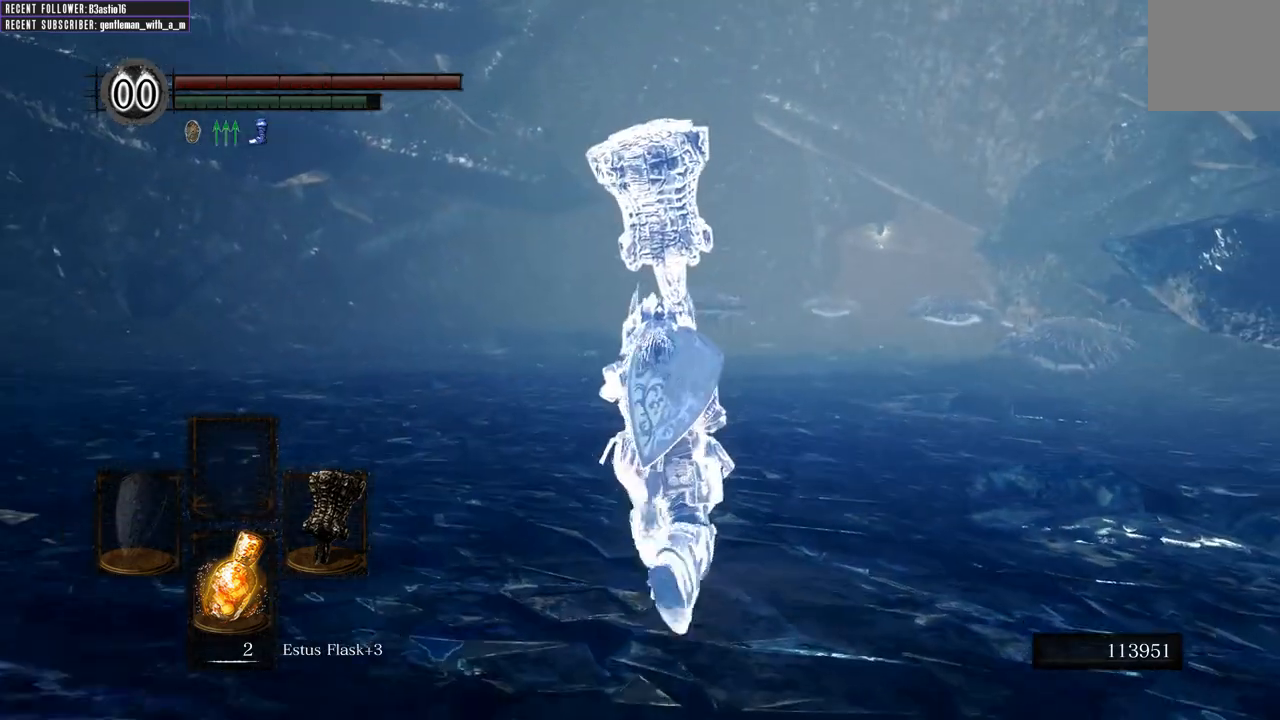
{"buttons": ["B"], "left_stick": "up-right", "right_stick": "up-right", "events": [[183, "left_stick", "up-right"], [383, "right_stick", "up-right"]]}
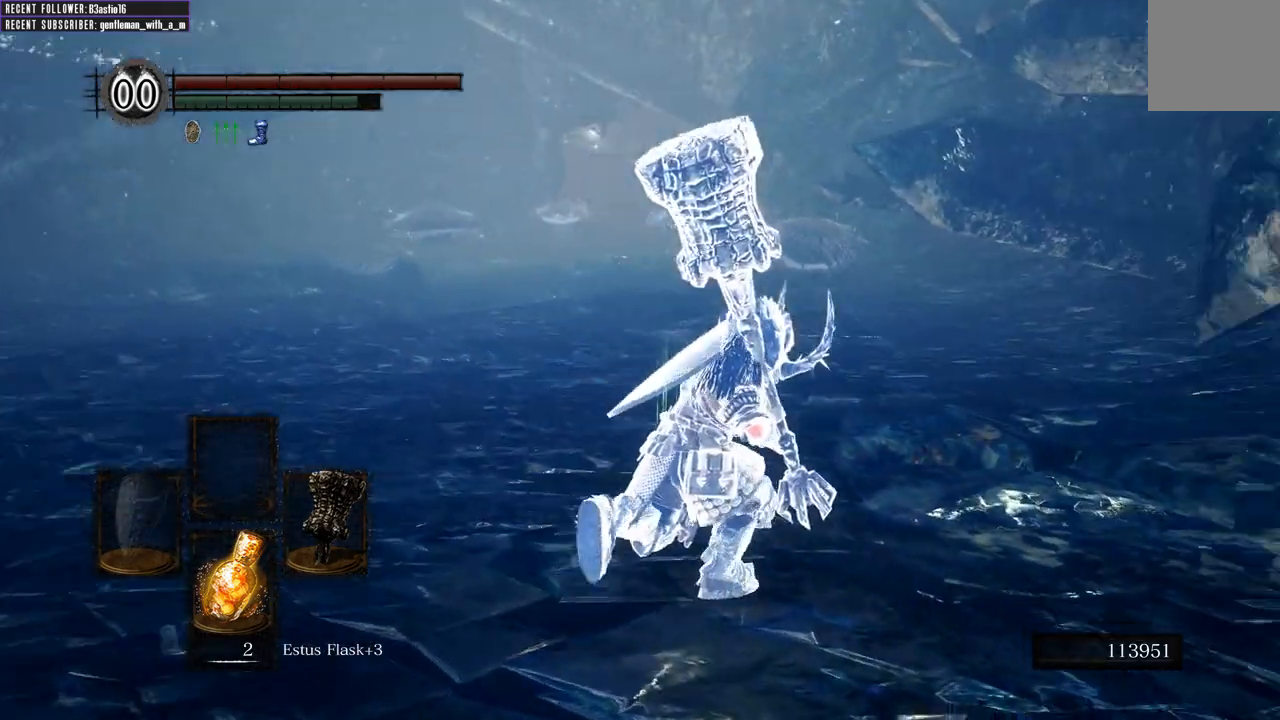
{"buttons": [], "left_stick": "up-right", "right_stick": "center", "events": [[17, "B", "up"], [50, "right_stick", "center"]]}
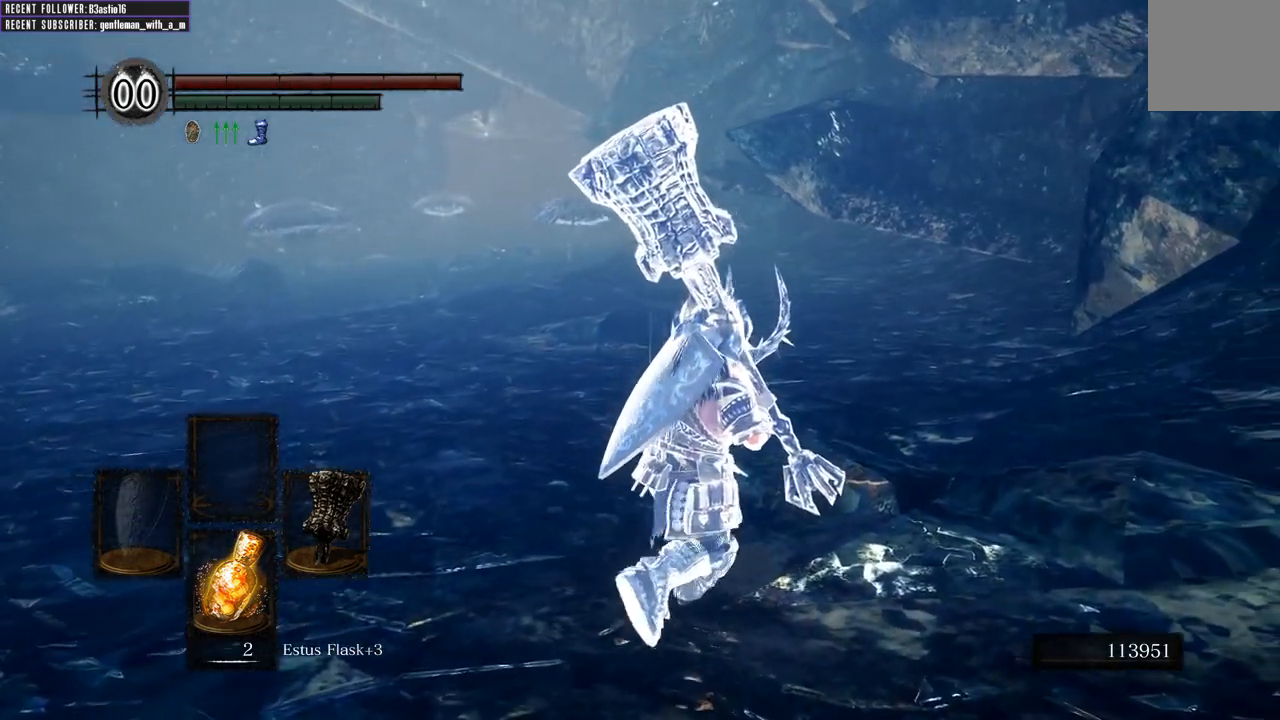
{"buttons": [], "left_stick": "center", "right_stick": "center", "events": [[250, "left_stick", "up"], [350, "left_stick", "up-left"], [483, "left_stick", "center"]]}